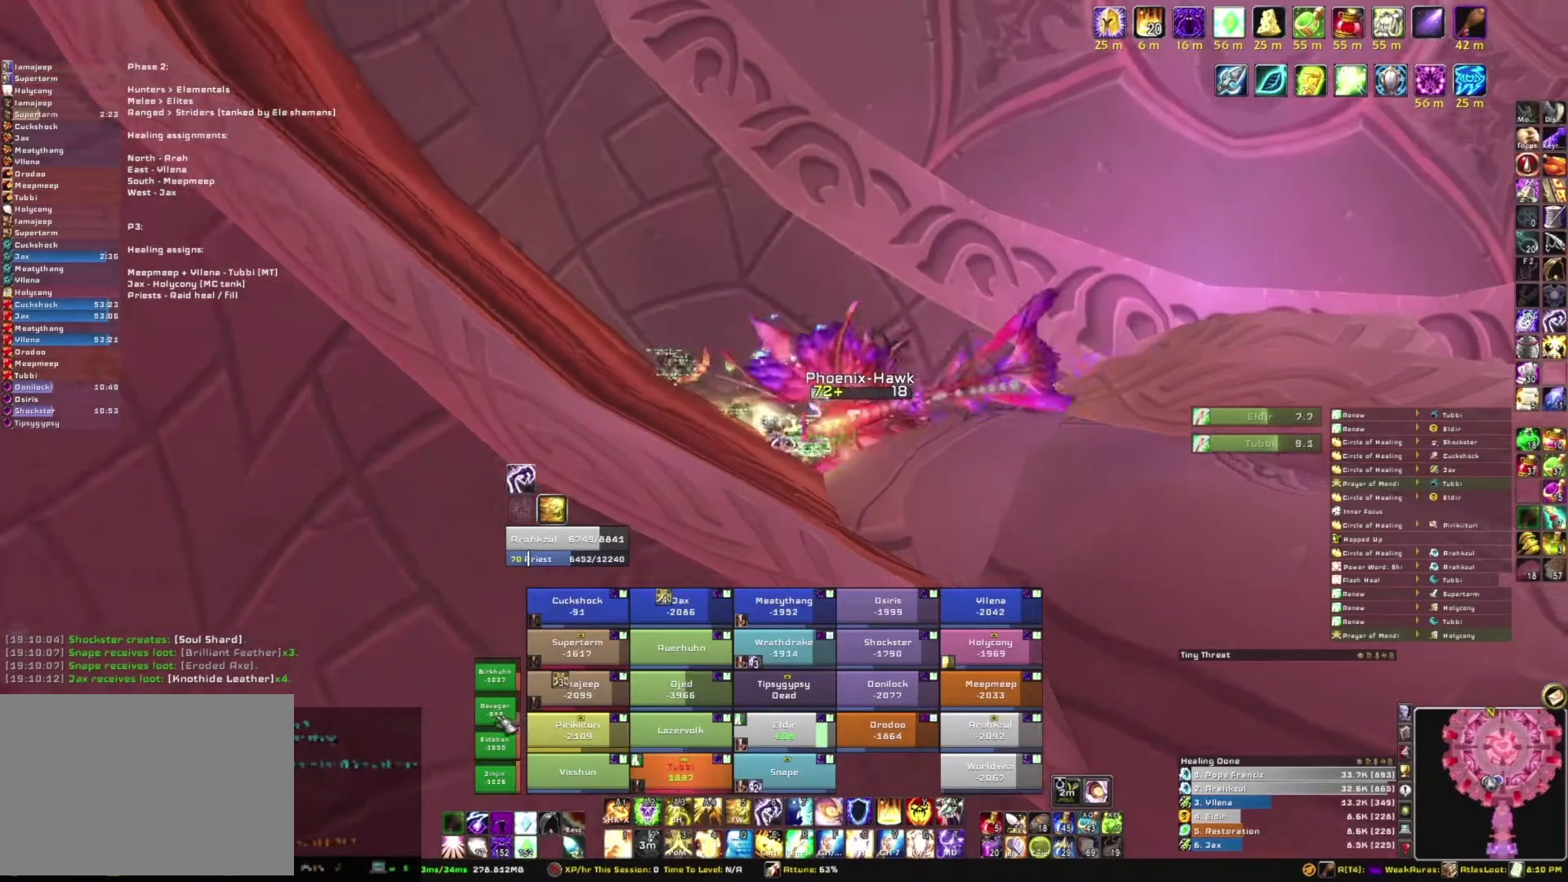
Gameplay with keyboard and mouse; each line is a JSON object with the keys and mouse buttons held at the frame after it. "events" lists presses ("down") and releases ("up") of "1", "2", "3", "4", "5", "a", "alt", "b", "c", "ctrl", "d", "e", "f", "g", "q", "r", "s", "shift", "space", "t", "tab", "tilde", "v", "w", "x", "z", "mouse_left", "mouse_wheel", "mouse_right", "mouse_mb4" and "mouse_mb5" between this image and that frame as [ms after this image, input, new state], when the widget could be followed in between. "mouse_left", "mouse_wheel", "mouse_right", "mouse_mb4", "mouse_mb5" = the "left", "wheel", "right", "mb4", "mb5" buttons of the "mouse" list. No other keys are recorded. "wheel" means that the mouse wheel is clicked or scrolled. Mouse movement is not recorded.
{"keys": [], "mouse": [], "events": [[234, "e", "down"], [434, "e", "up"]]}
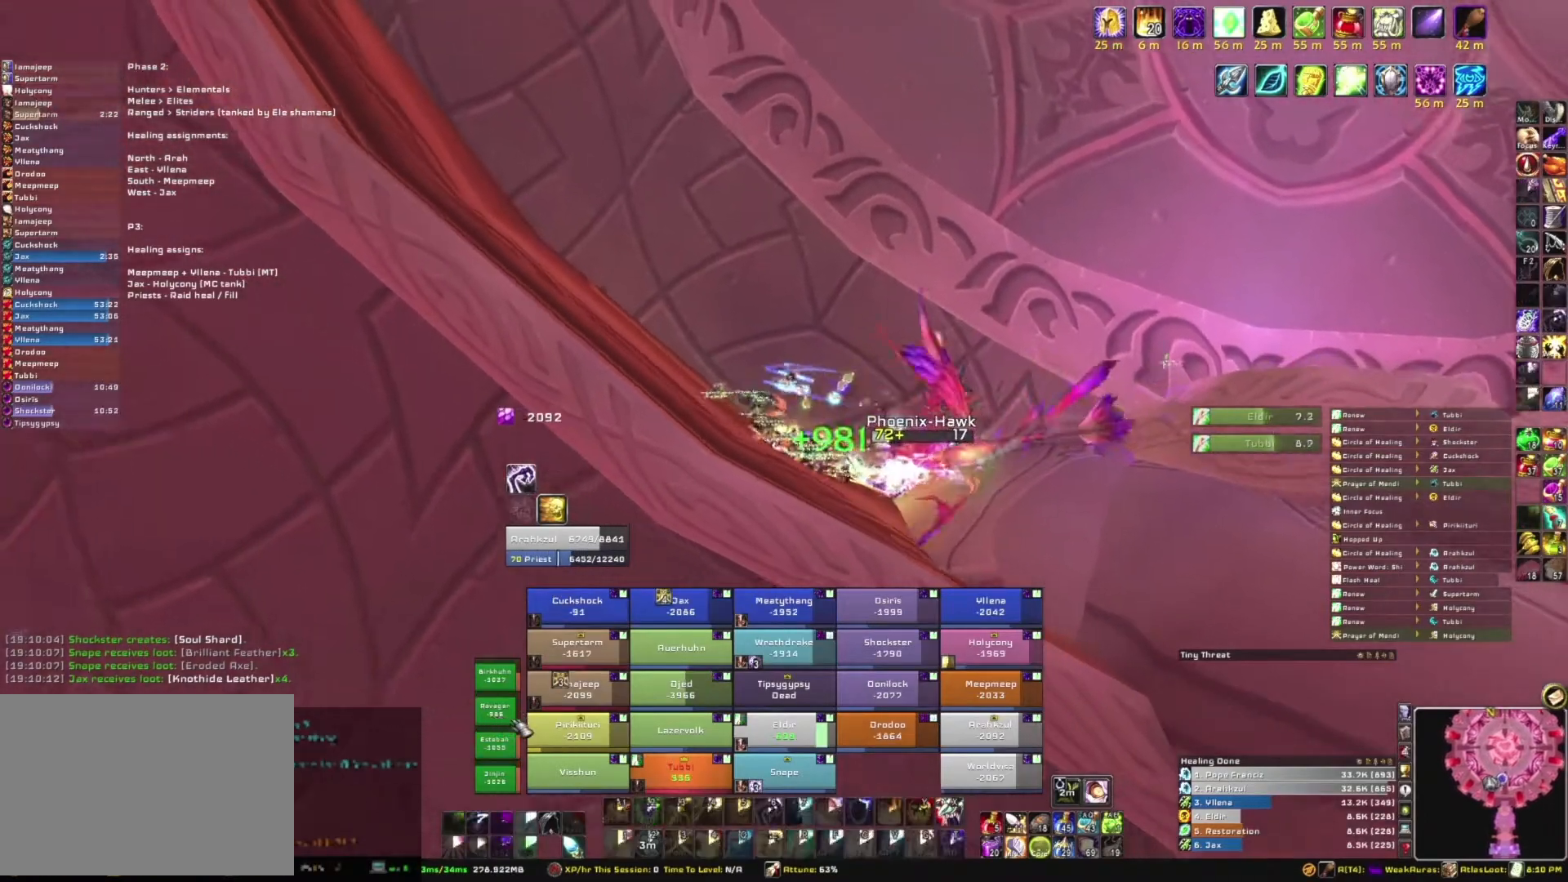
{"keys": [], "mouse": [], "events": [[33, "e", "down"], [167, "e", "up"], [267, "e", "down"], [400, "e", "up"]]}
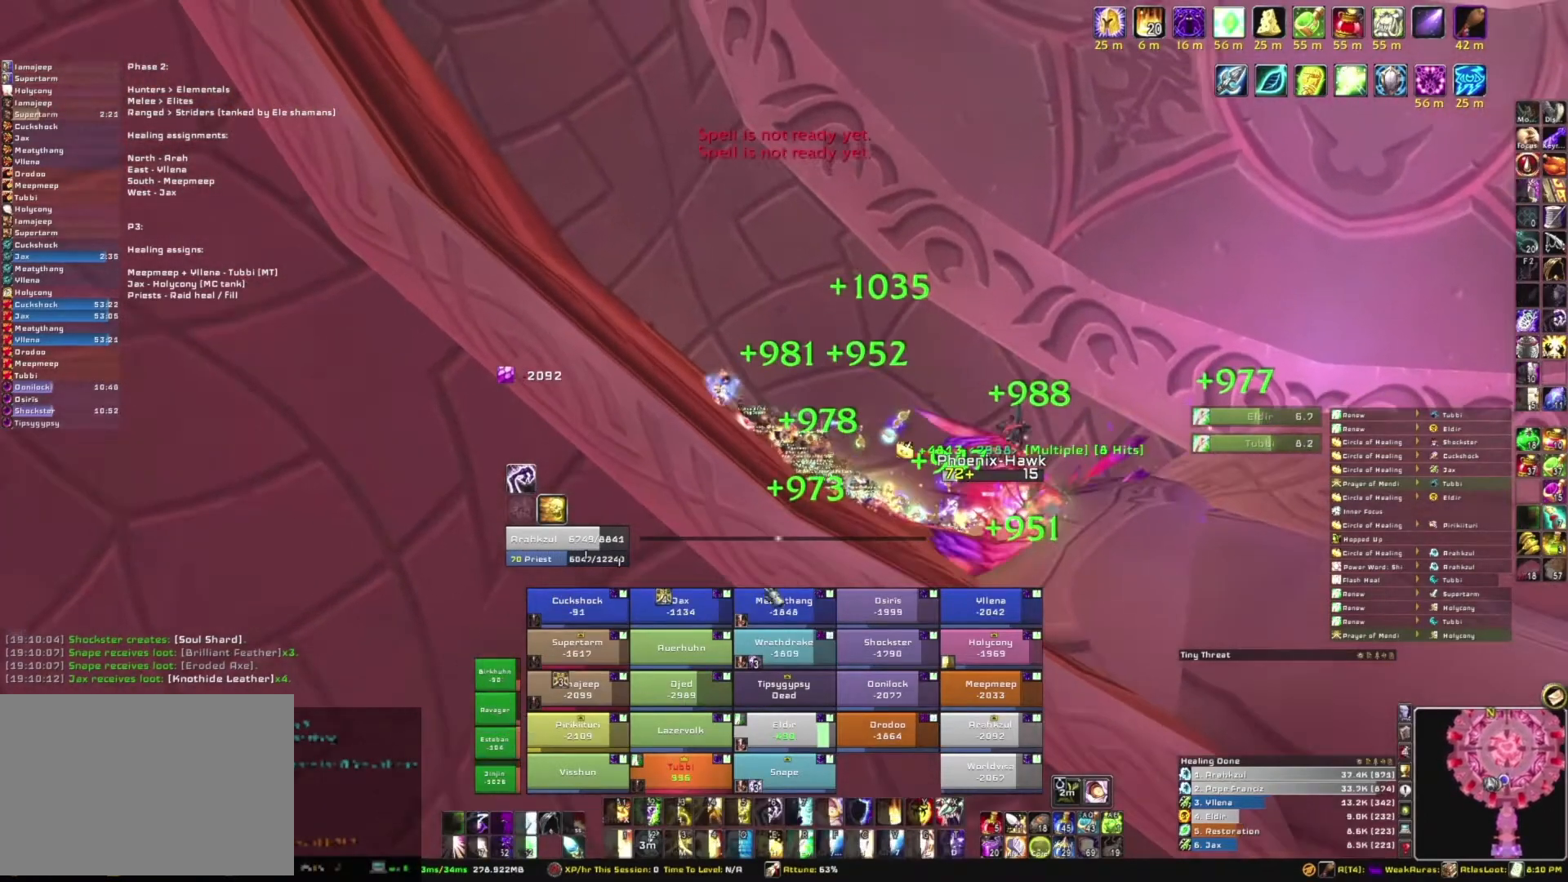
{"keys": ["w"], "mouse": [], "events": [[134, "mouse_right", "down"], [467, "mouse_right", "up"], [501, "w", "down"]]}
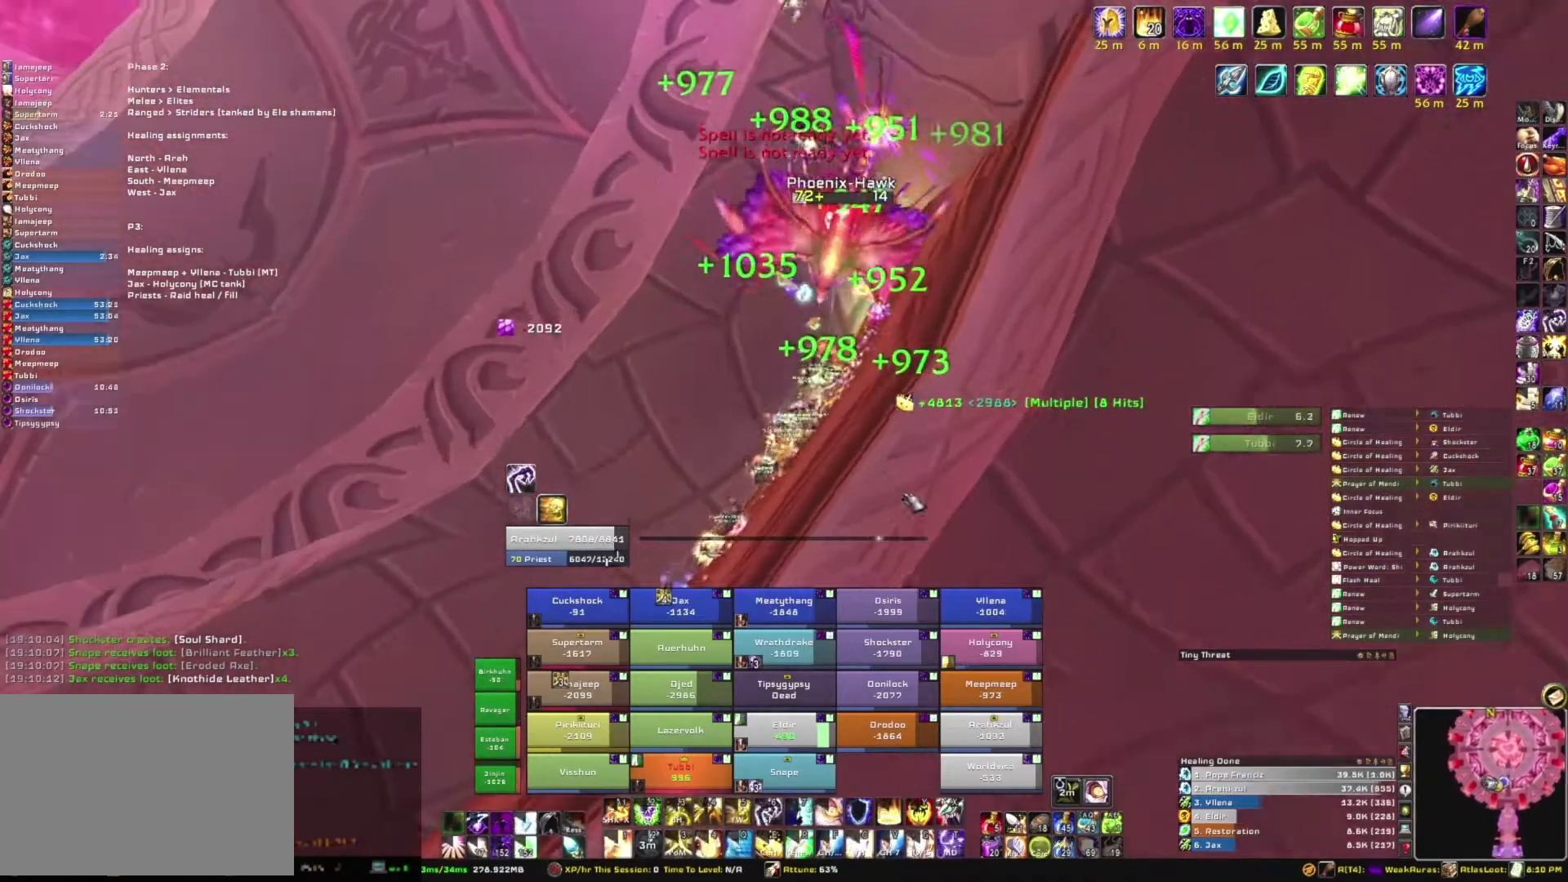
{"keys": ["e", "w"], "mouse": [], "events": [[467, "e", "down"]]}
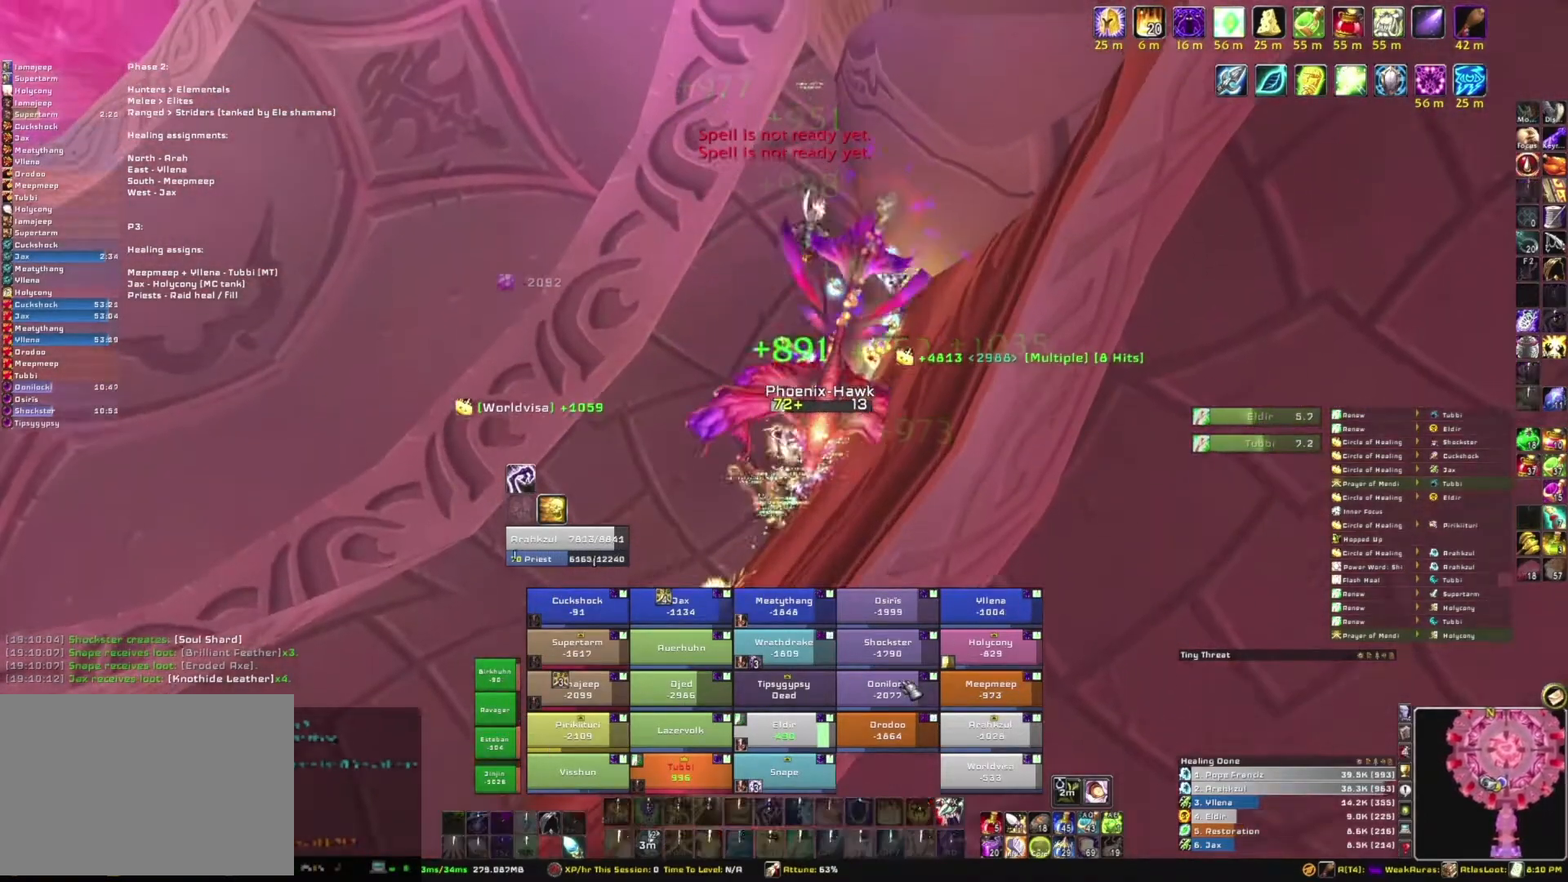
{"keys": ["w"], "mouse": ["right"], "events": [[100, "e", "up"], [300, "mouse_right", "down"]]}
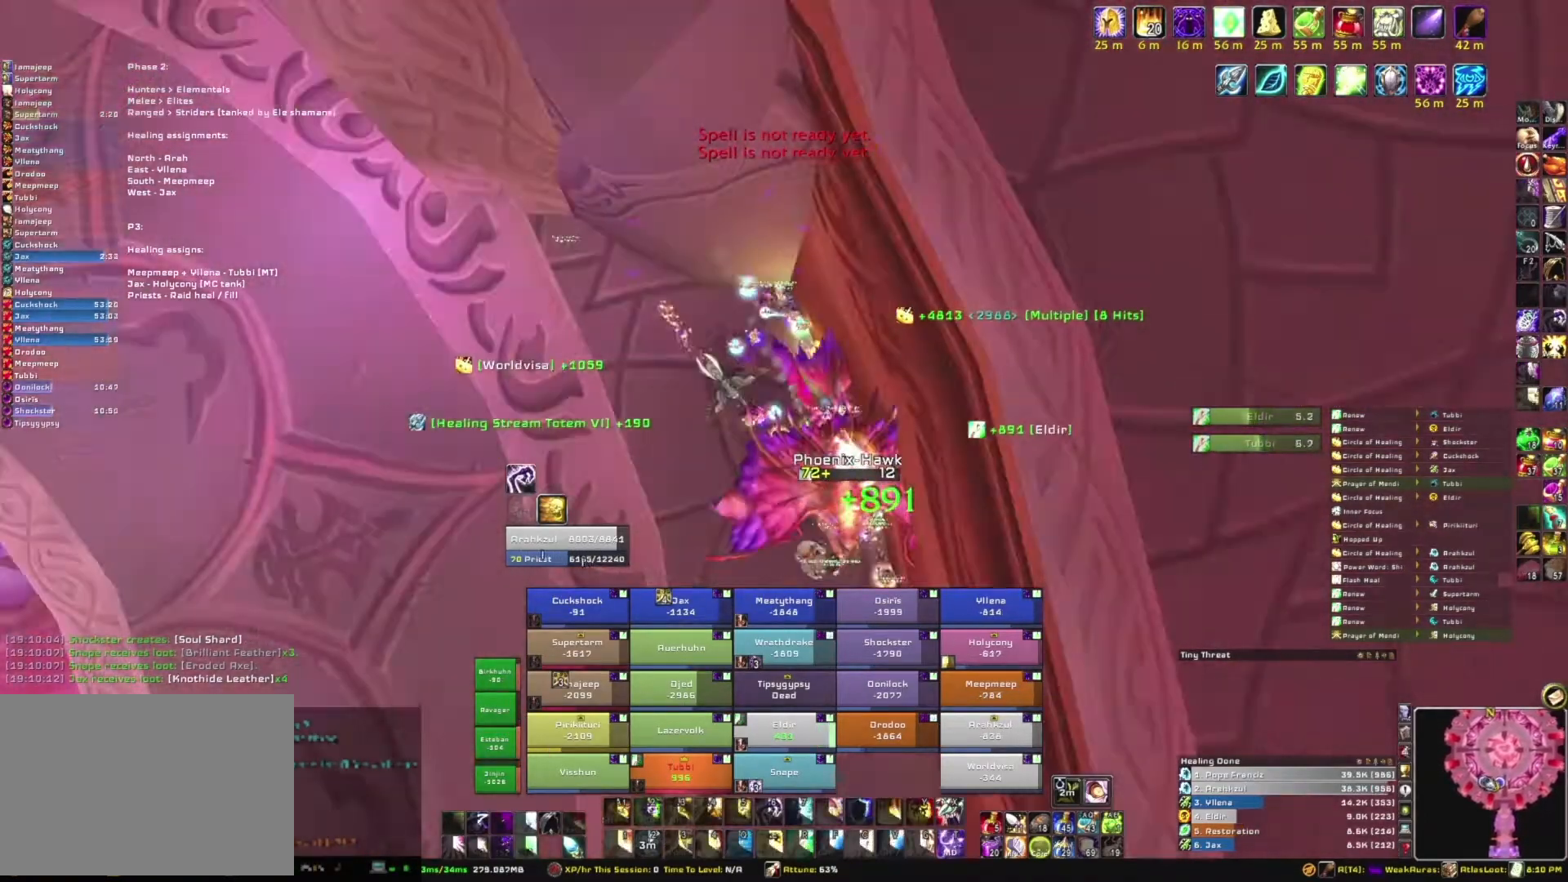
{"keys": ["w"], "mouse": [], "events": [[133, "mouse_right", "up"]]}
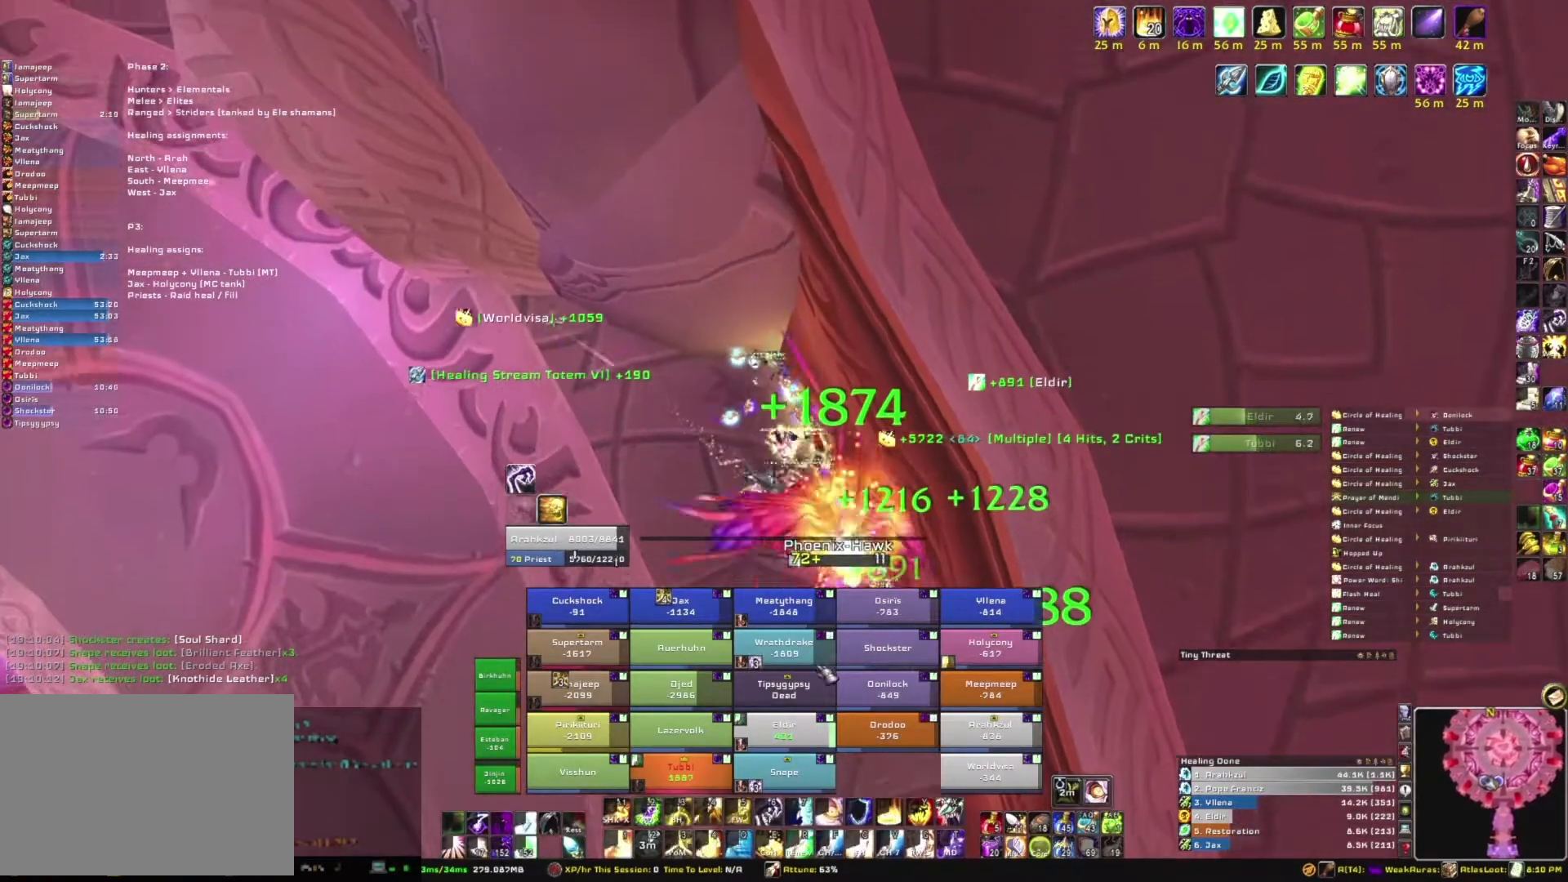
{"keys": ["w"], "mouse": [], "events": []}
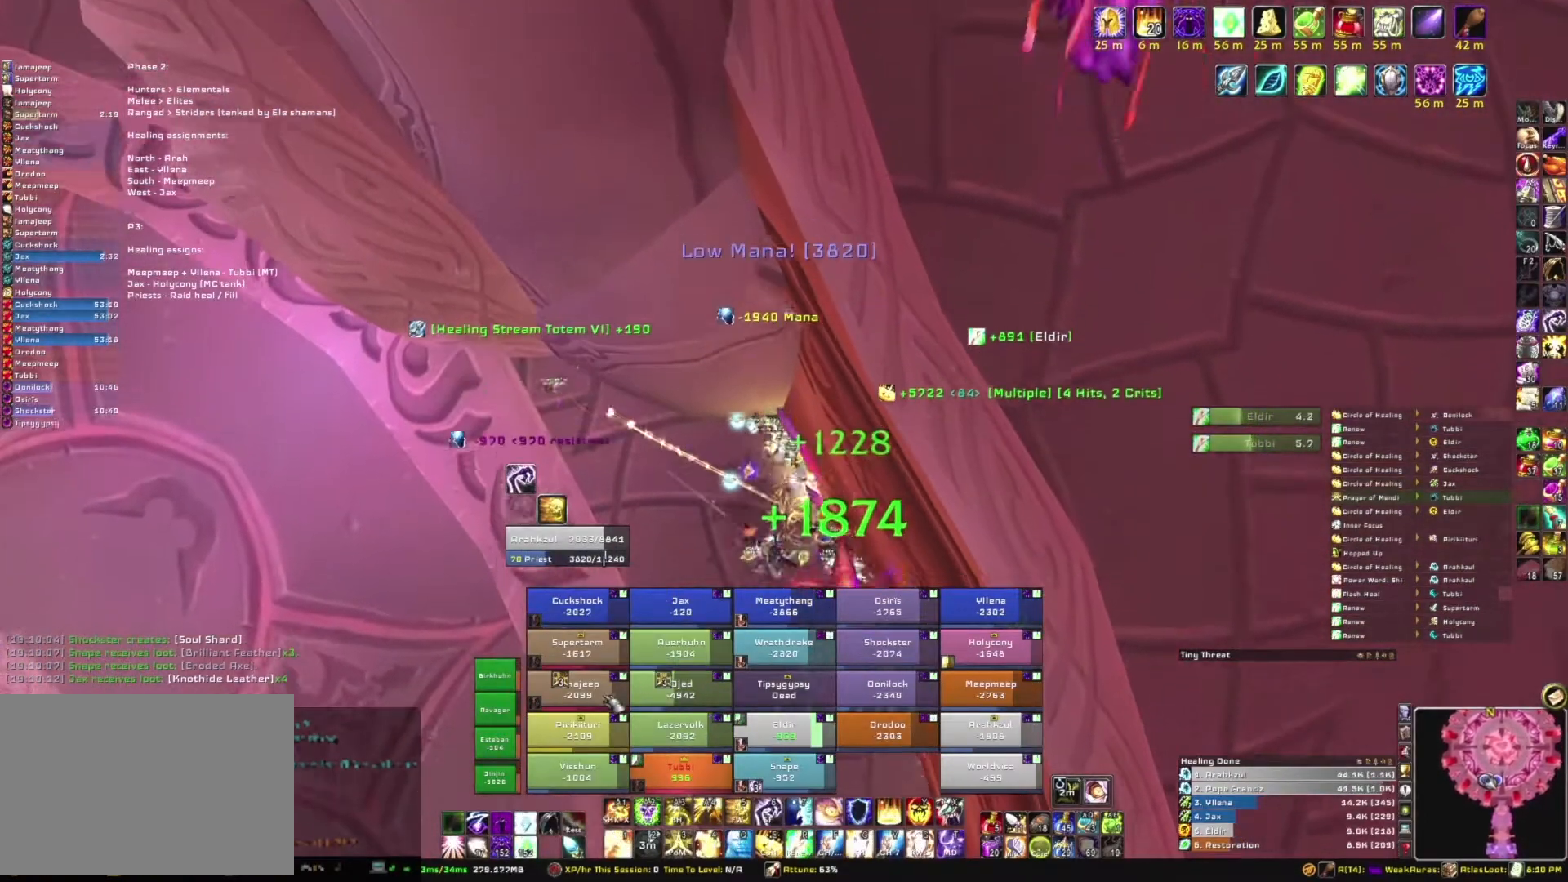
{"keys": ["e"], "mouse": [], "events": [[100, "w", "up"], [267, "e", "down"], [300, "e", "up"], [400, "e", "down"]]}
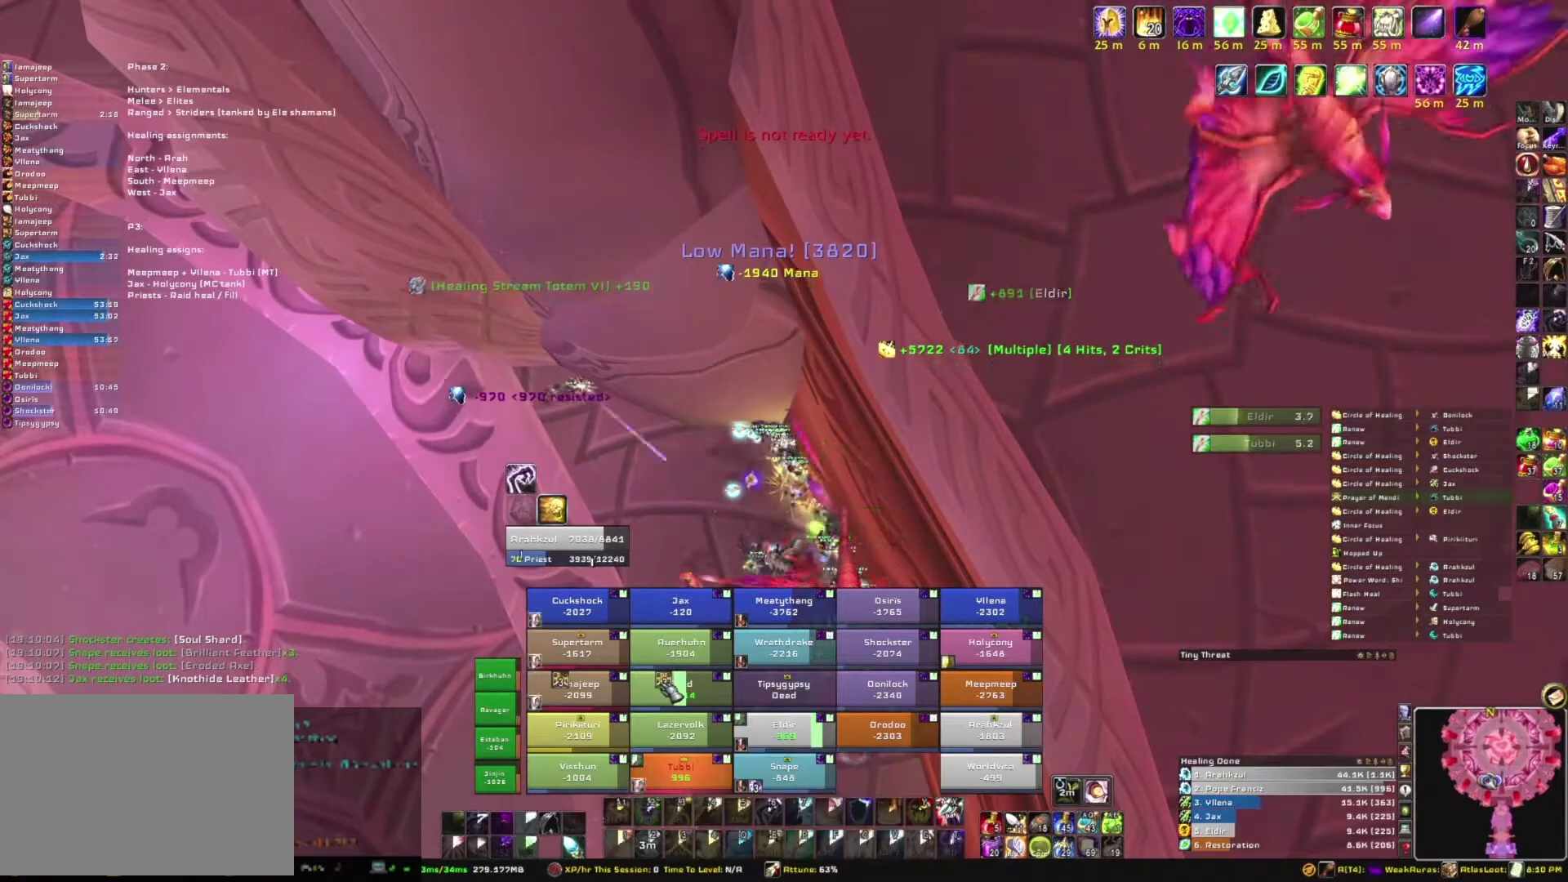
{"keys": ["s"], "mouse": [], "events": [[34, "e", "up"], [134, "e", "down"], [267, "e", "up"], [367, "s", "down"]]}
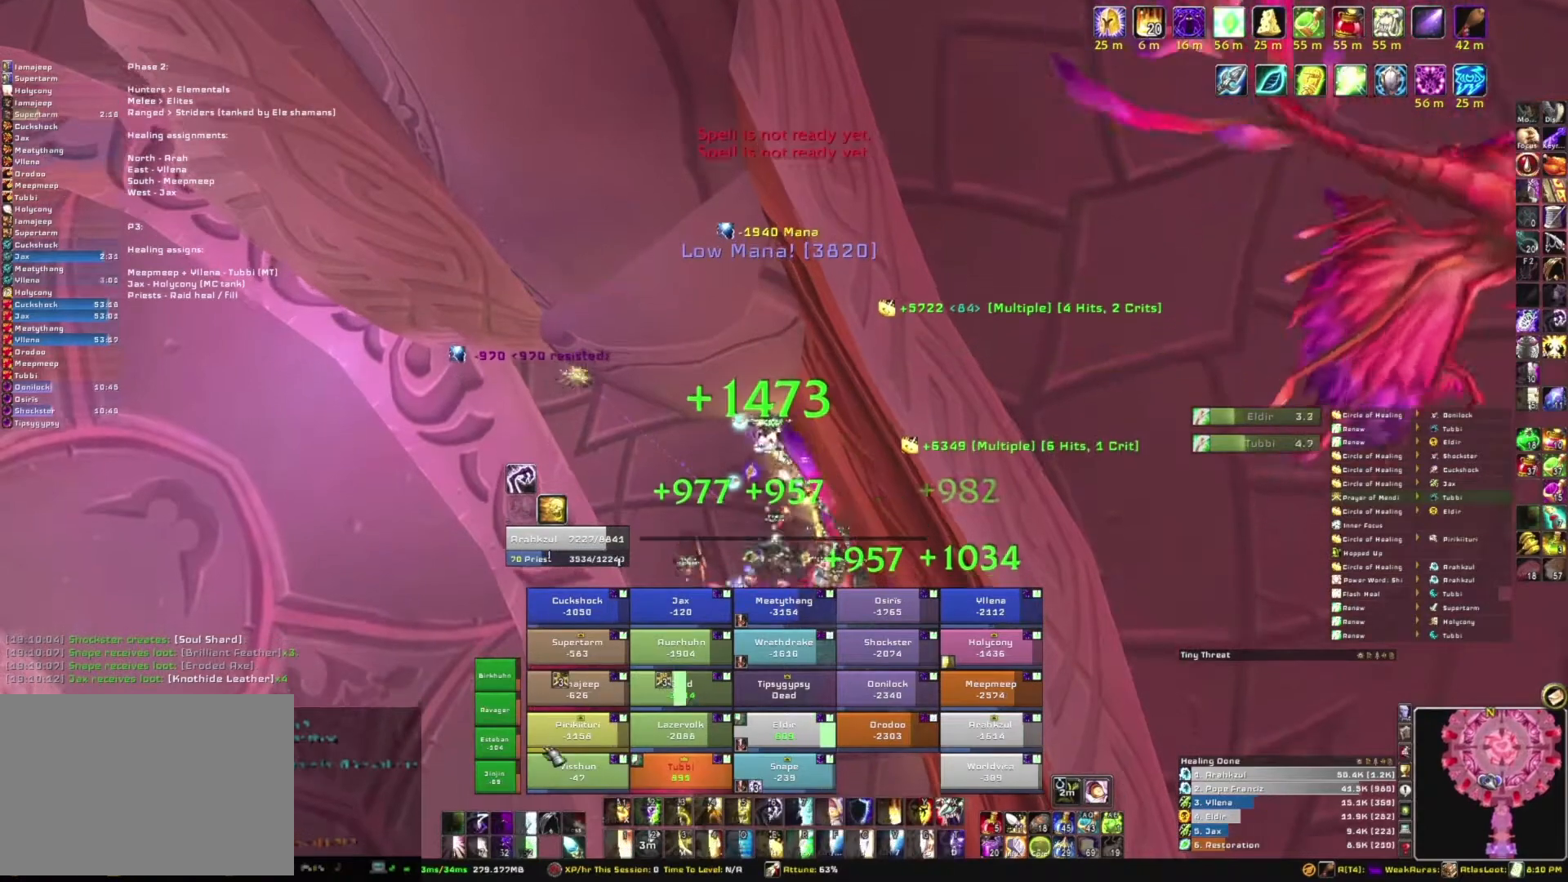
{"keys": ["e"], "mouse": [], "events": [[200, "e", "down"], [200, "s", "up"], [367, "e", "up"], [467, "e", "down"]]}
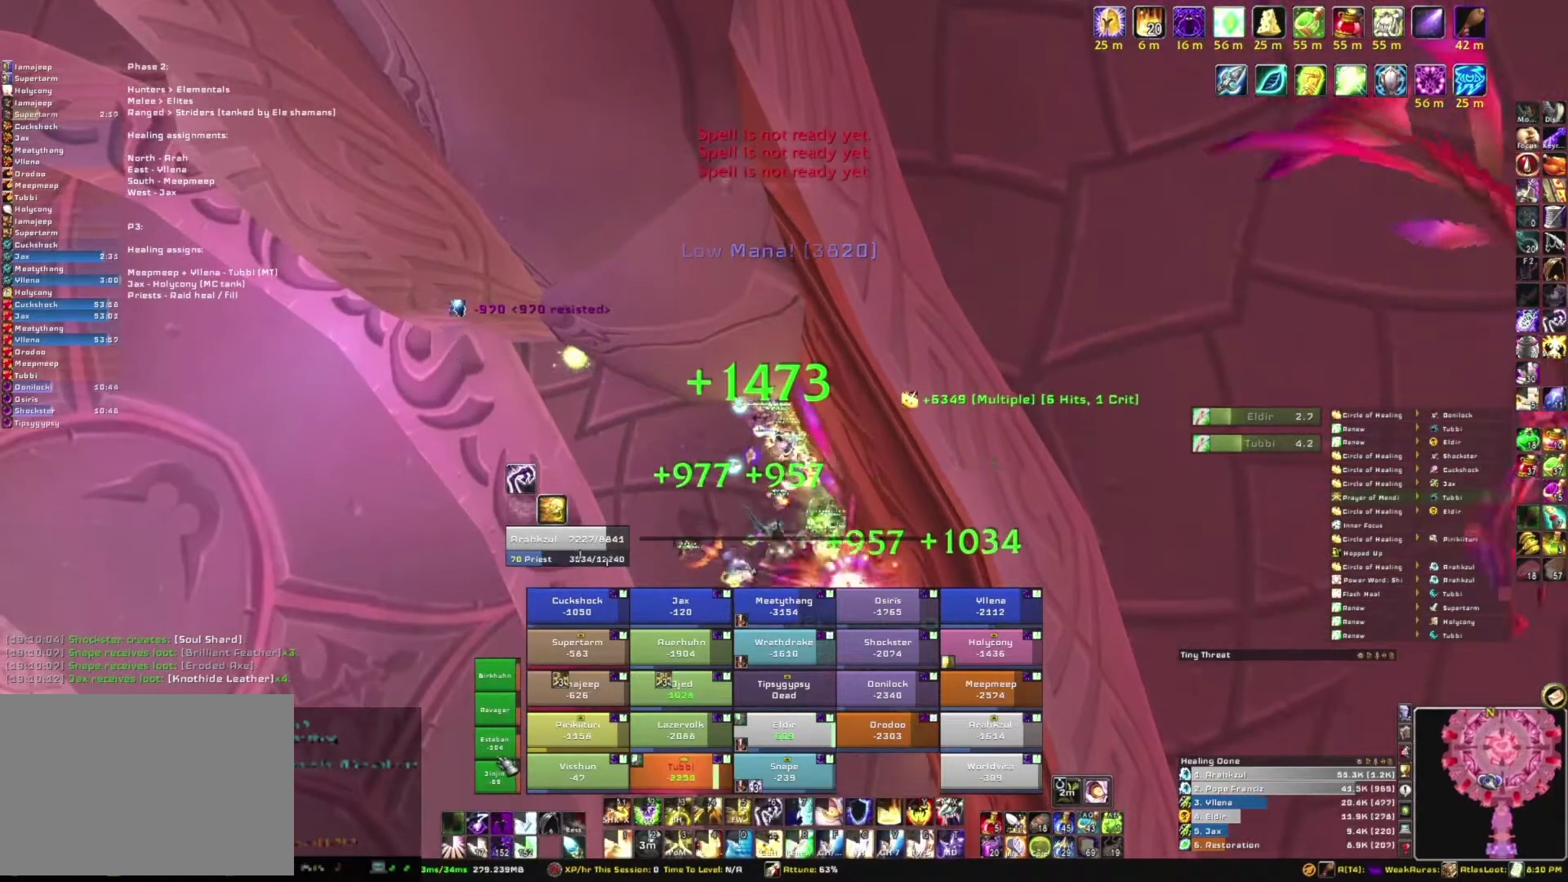
{"keys": [], "mouse": [], "events": [[67, "e", "up"], [167, "e", "down"], [267, "e", "up"], [334, "e", "down"], [501, "e", "up"]]}
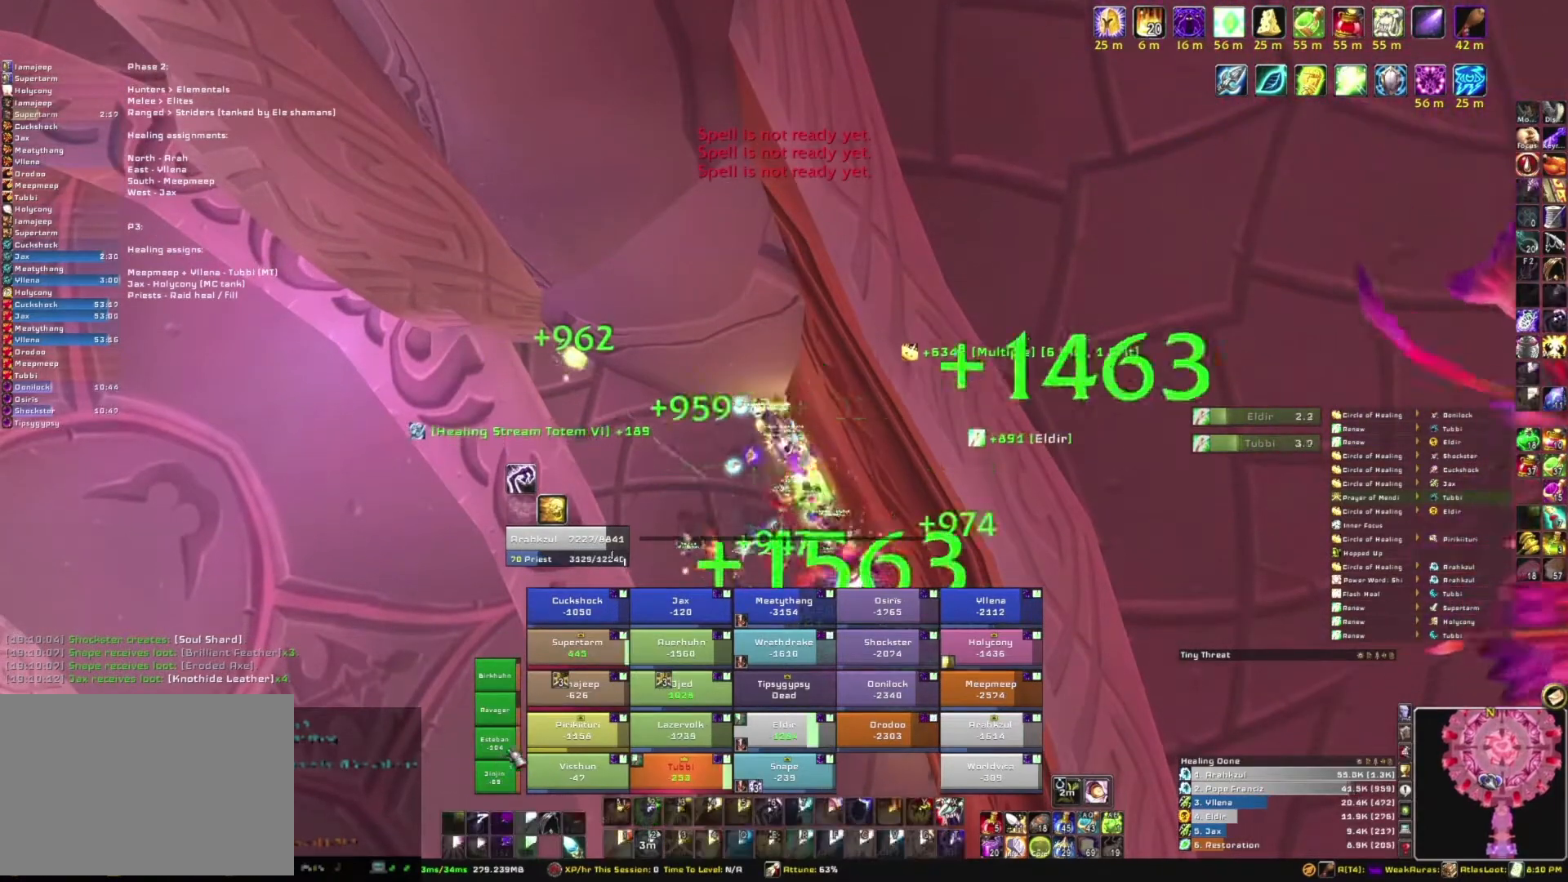
{"keys": [], "mouse": [], "events": []}
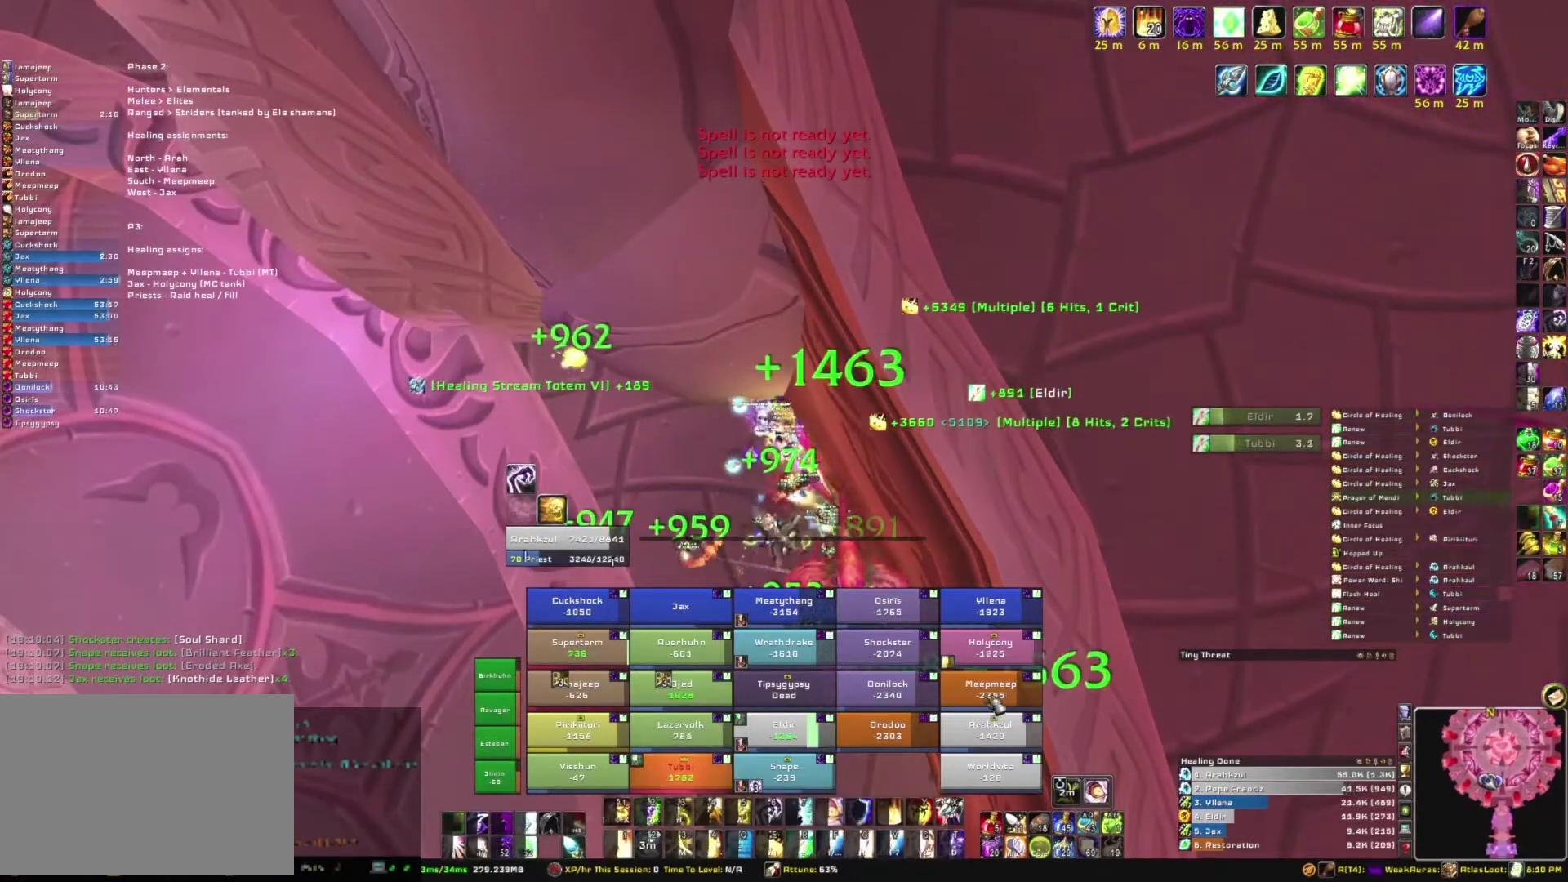
{"keys": [], "mouse": [], "events": [[100, "e", "down"], [234, "e", "up"], [334, "e", "down"], [434, "e", "up"]]}
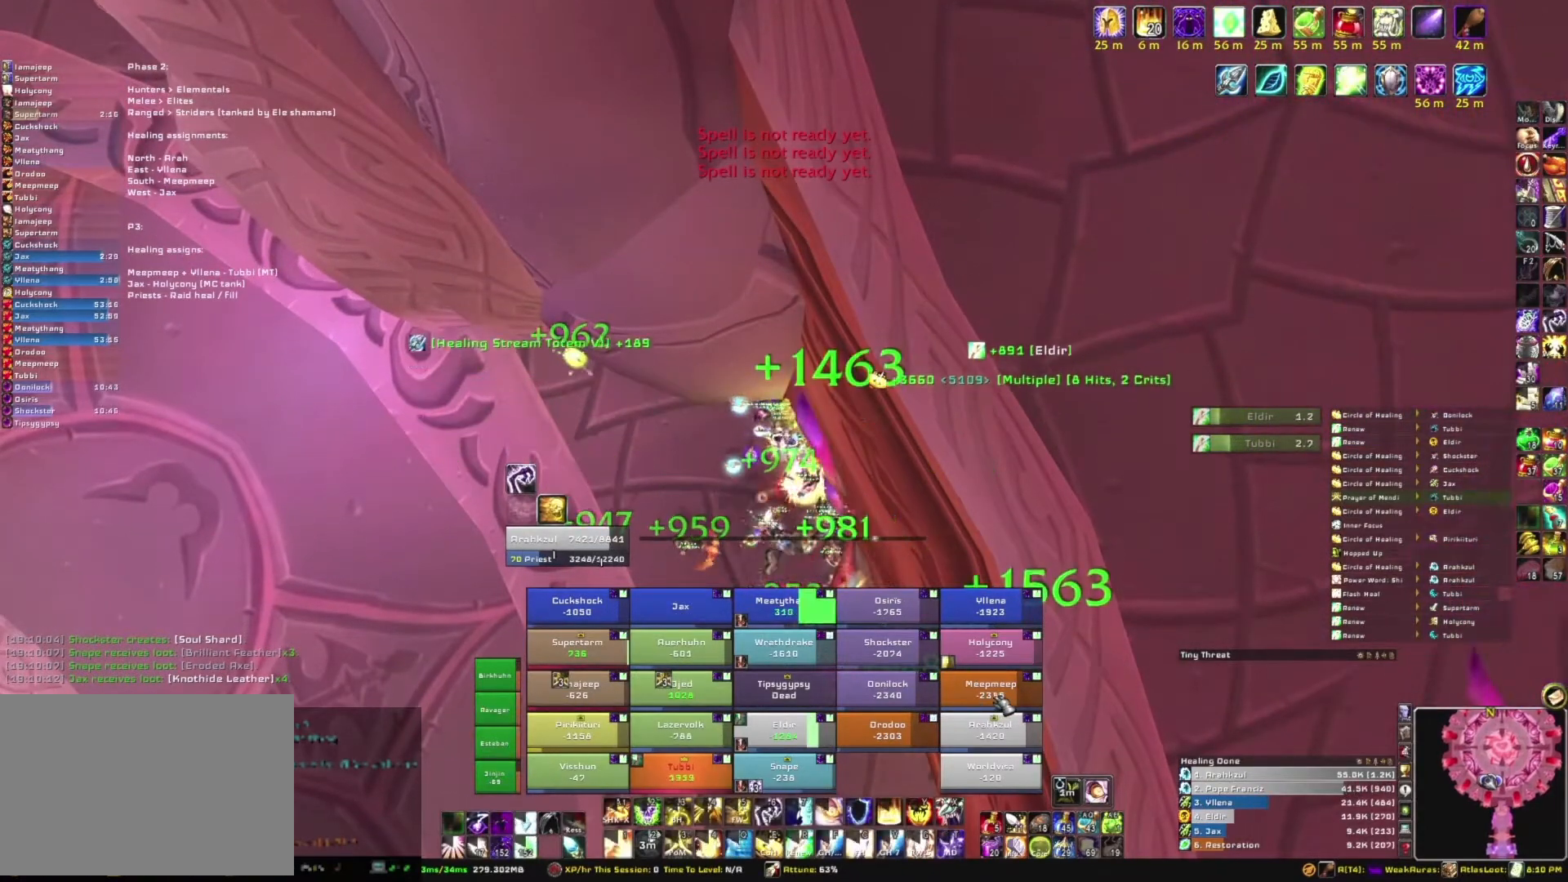
{"keys": [], "mouse": [], "events": [[33, "e", "down"], [167, "e", "up"]]}
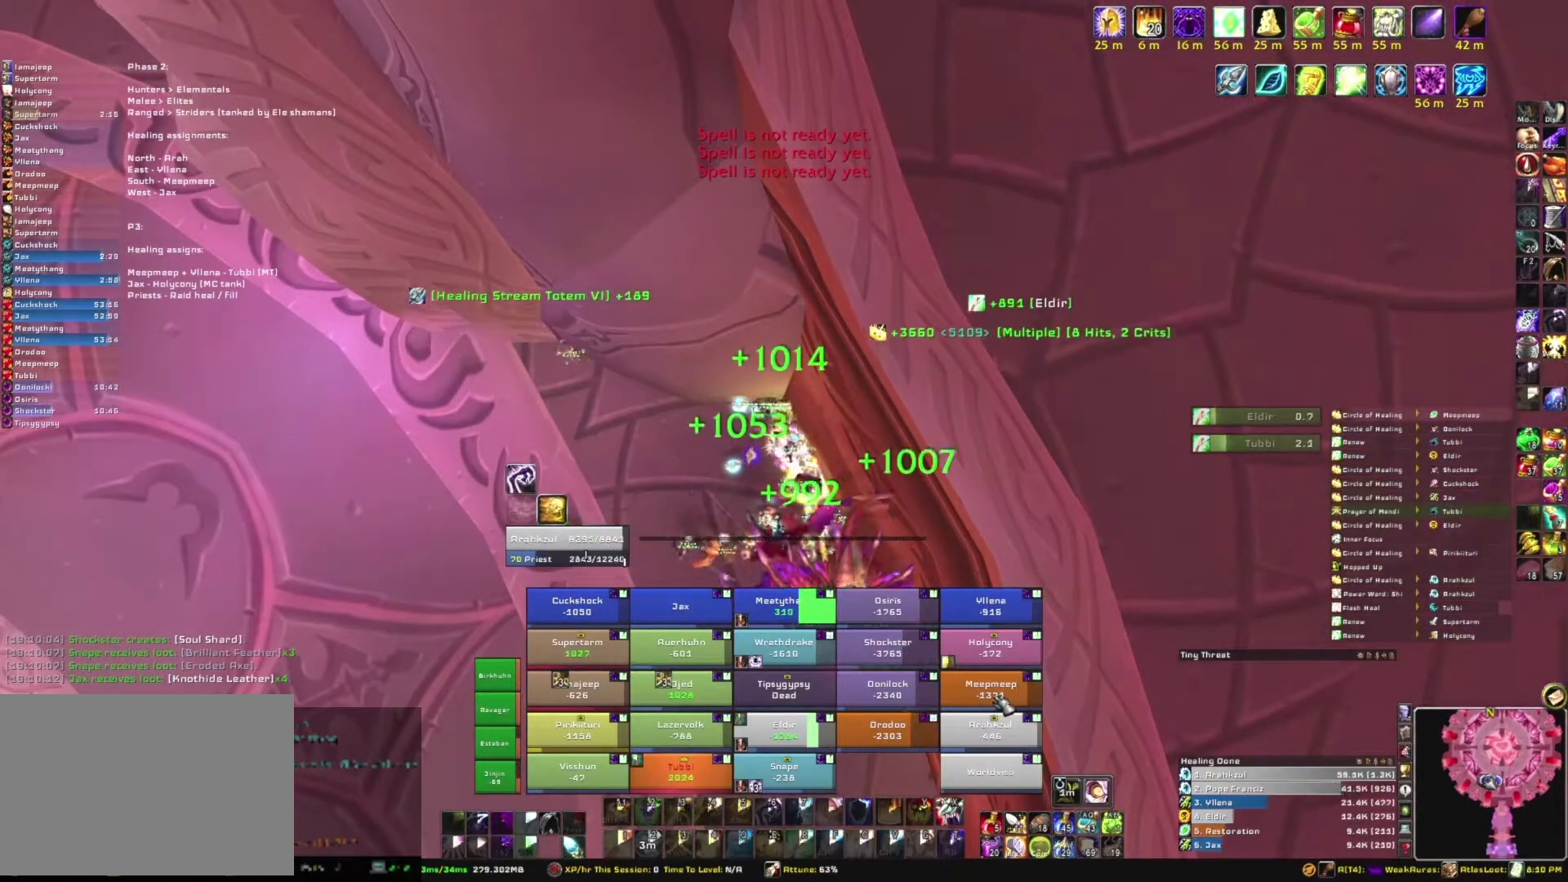
{"keys": [], "mouse": [], "events": []}
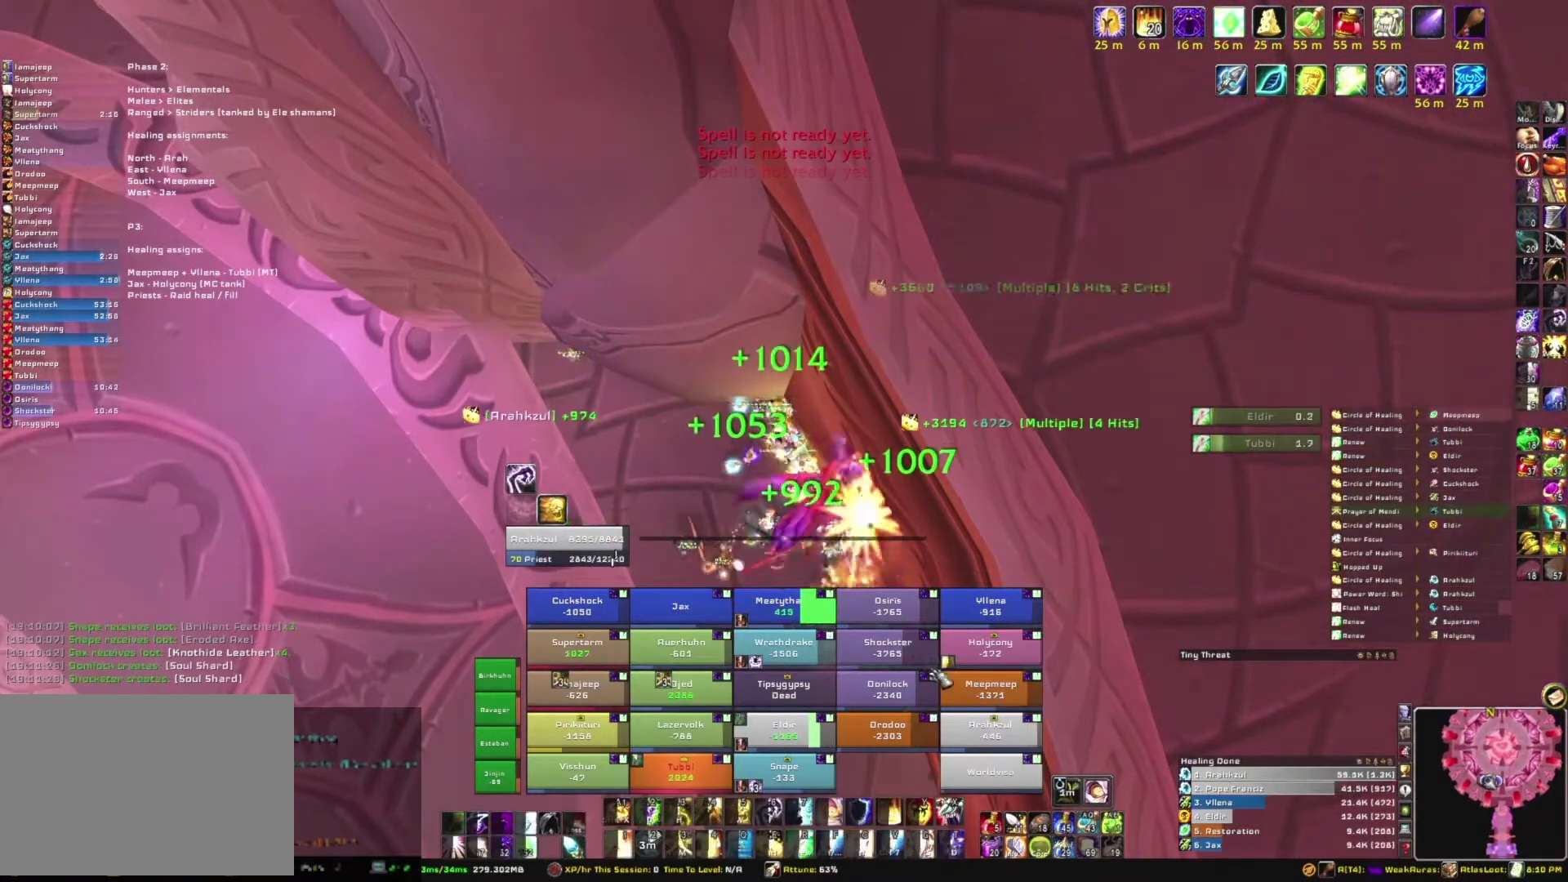
{"keys": ["e"], "mouse": [], "events": [[467, "e", "down"]]}
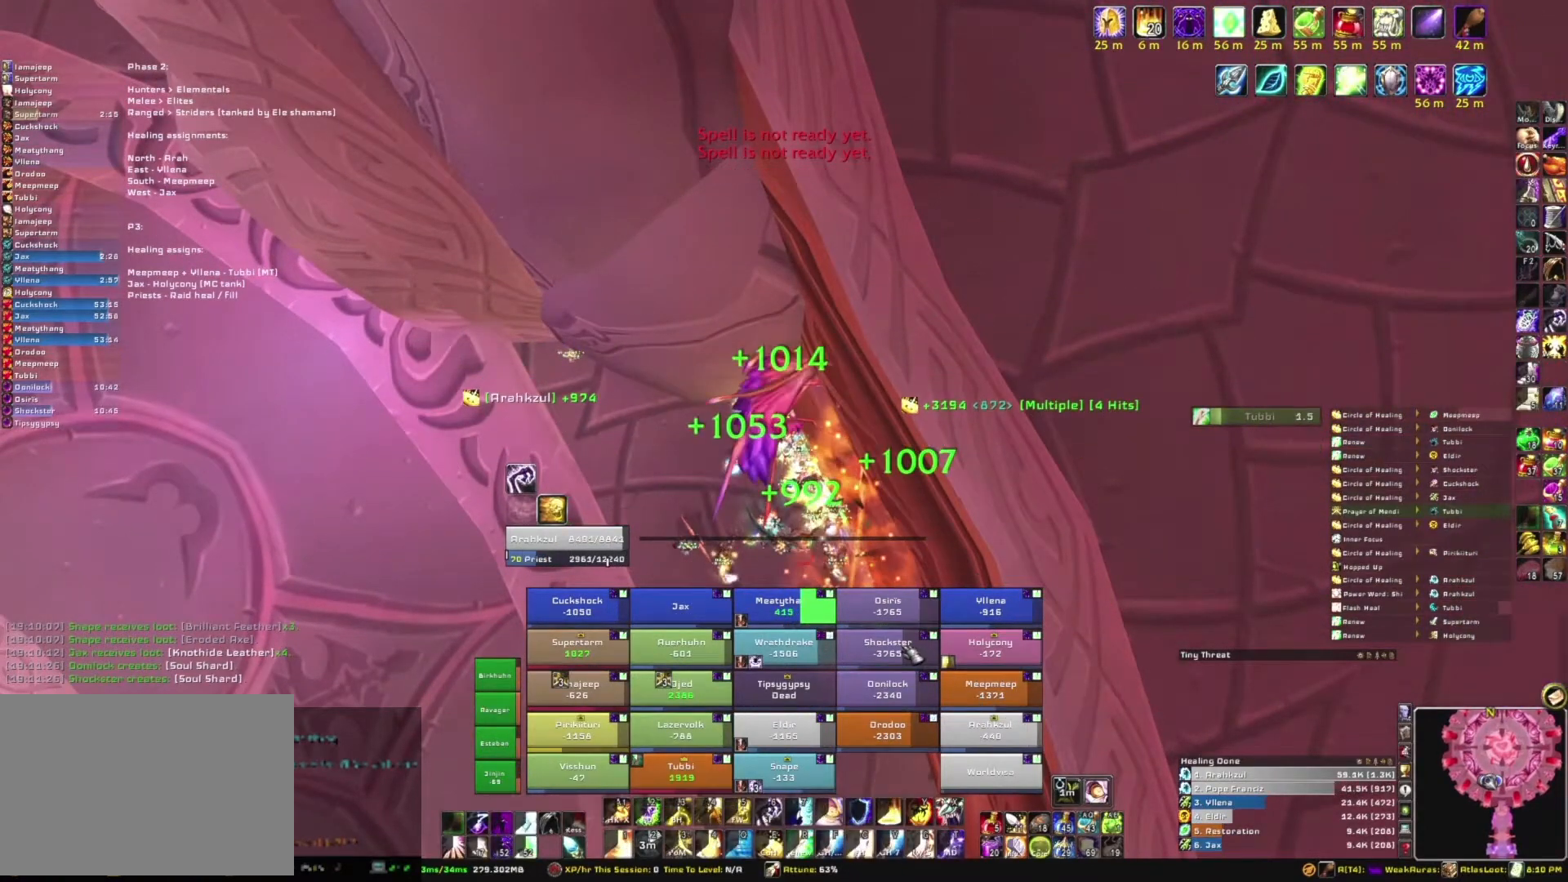
{"keys": [], "mouse": [], "events": [[100, "e", "up"]]}
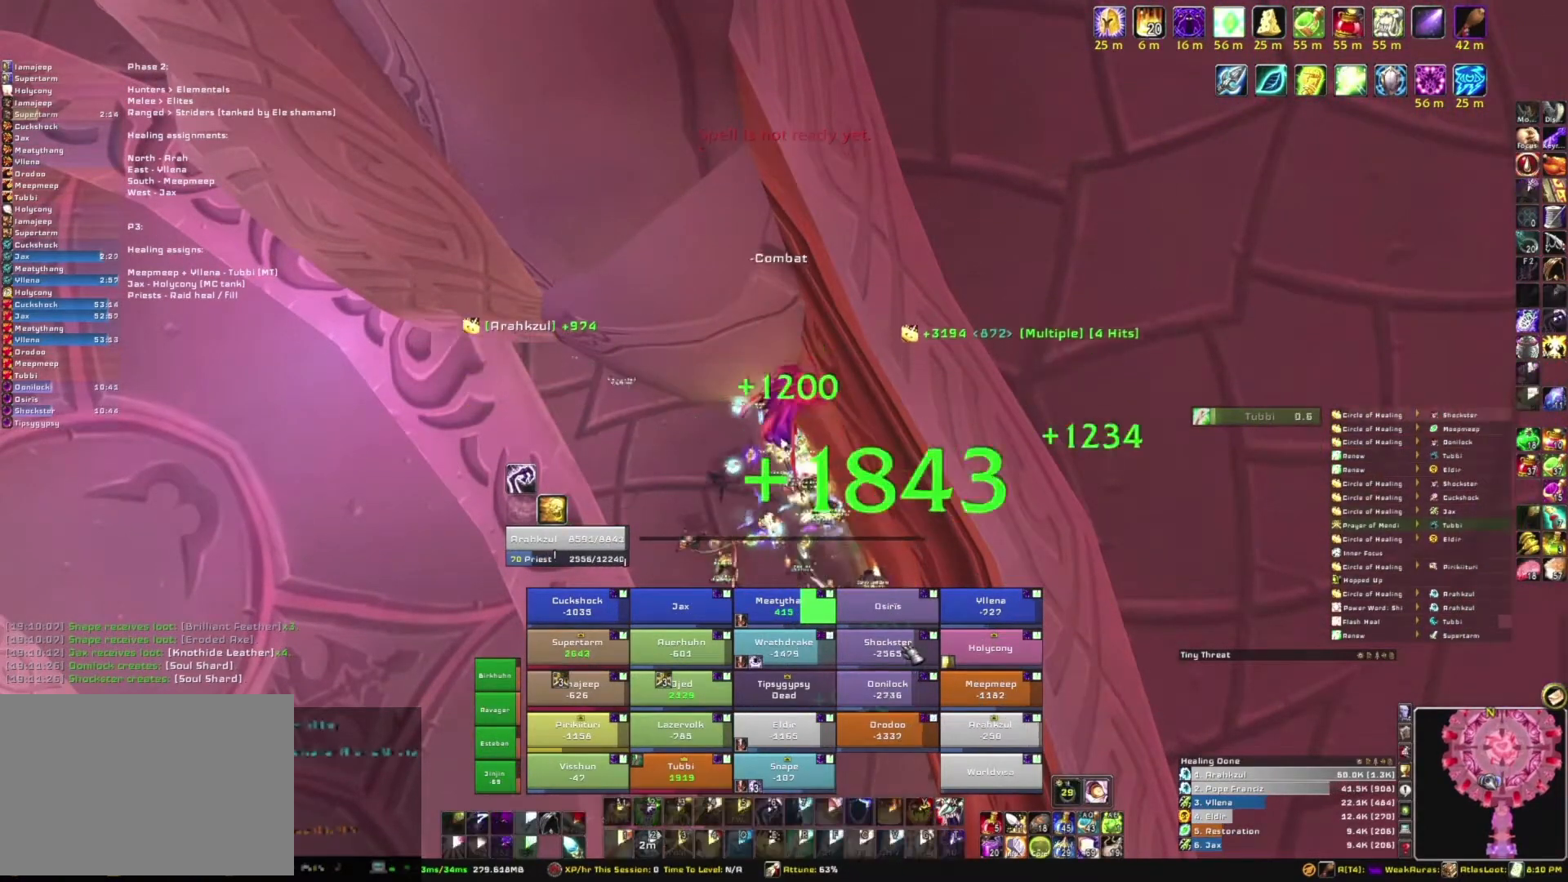
{"keys": [], "mouse": [], "events": []}
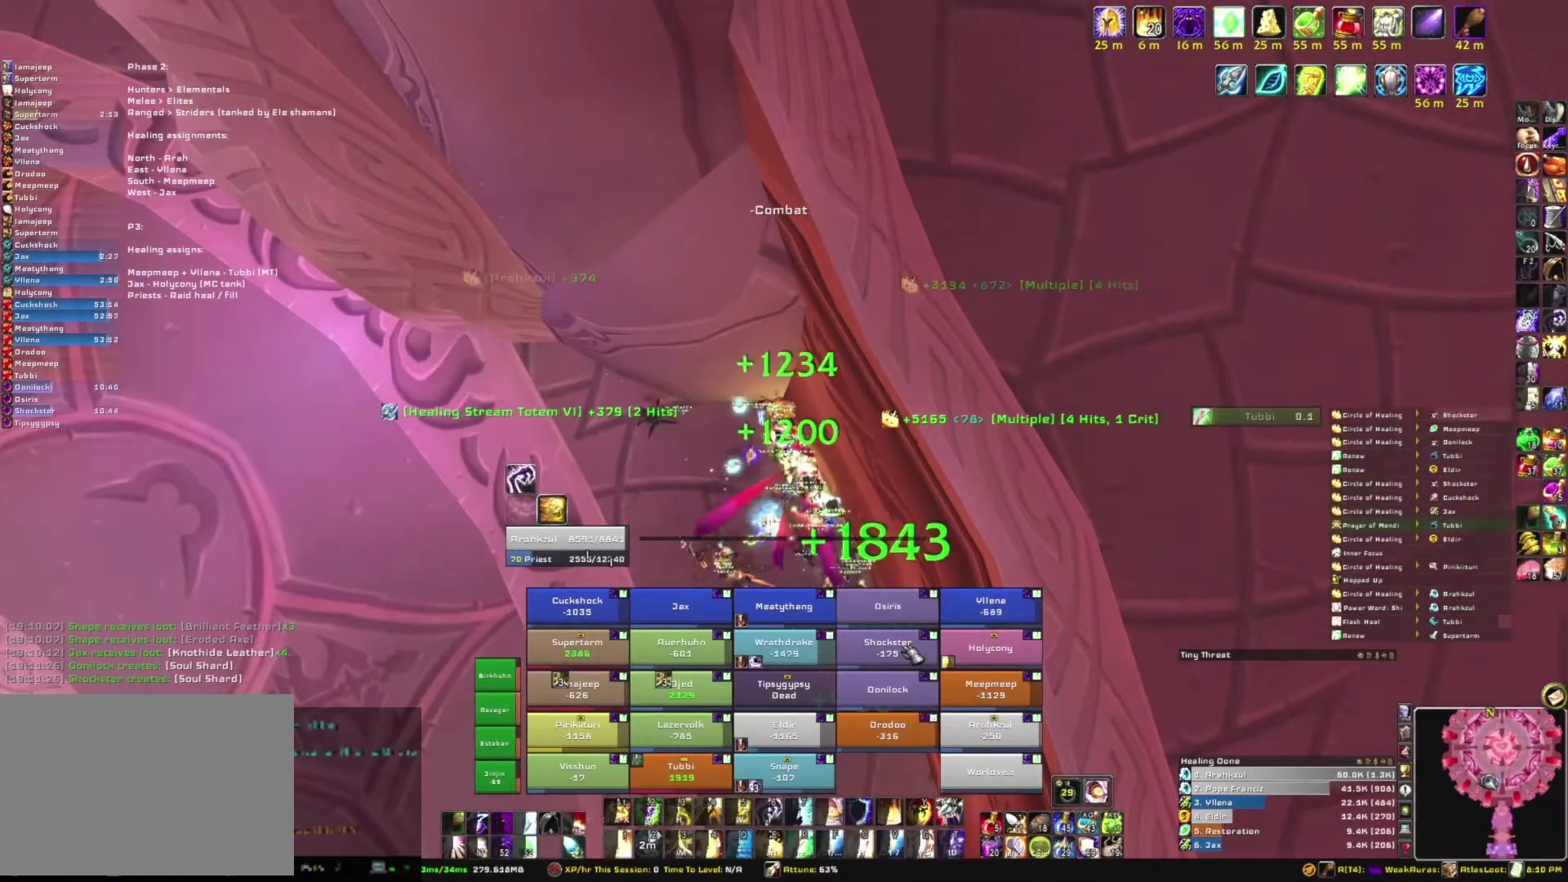
{"keys": ["e"], "mouse": [], "events": [[434, "e", "down"]]}
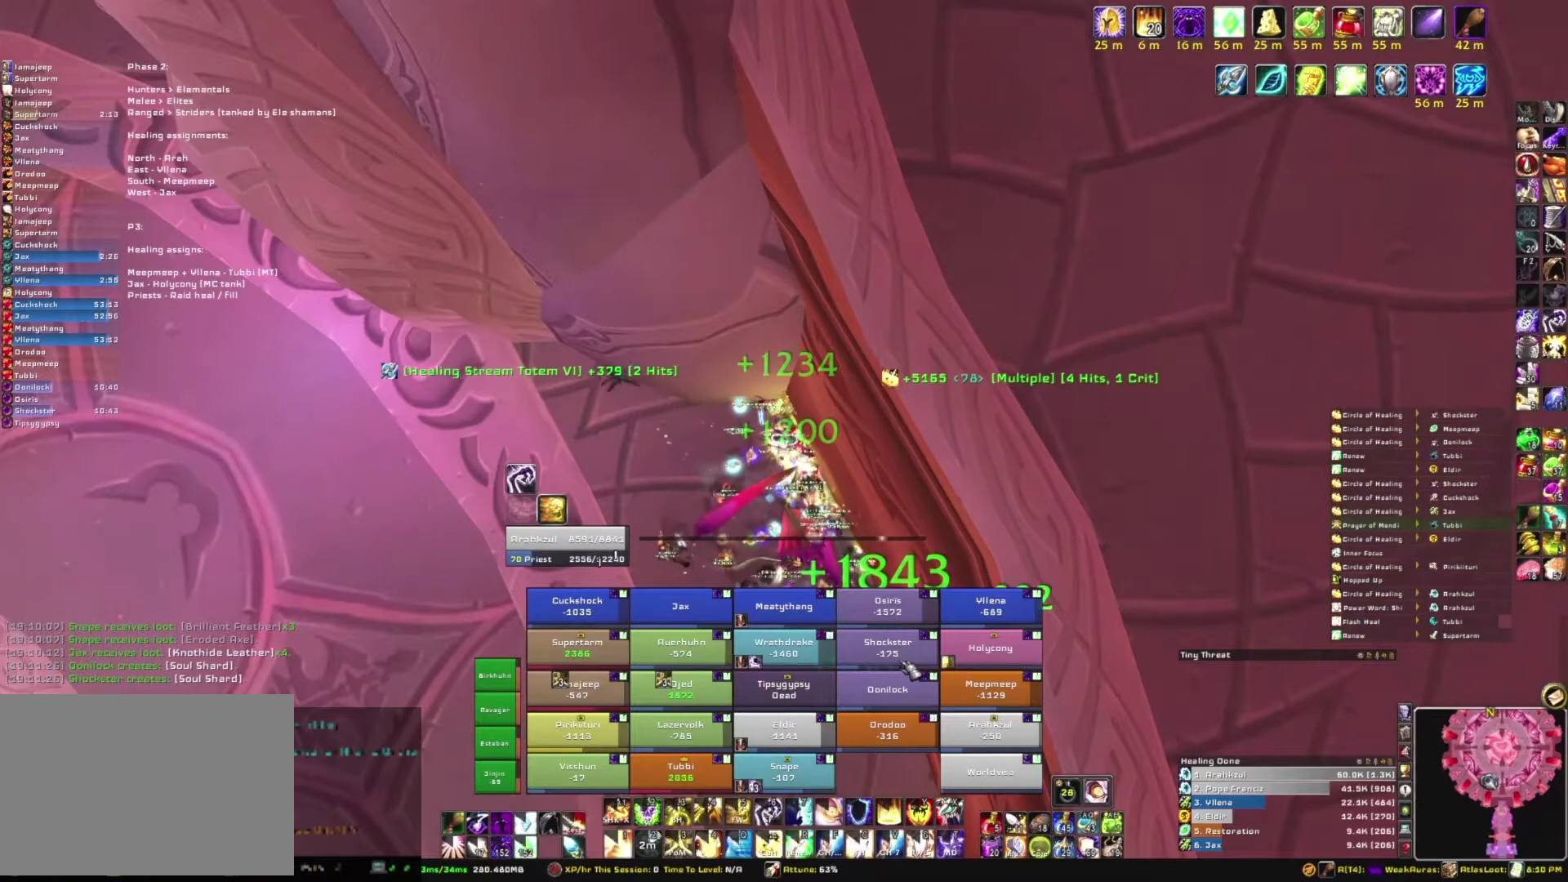
{"keys": [], "mouse": [], "events": [[66, "e", "up"]]}